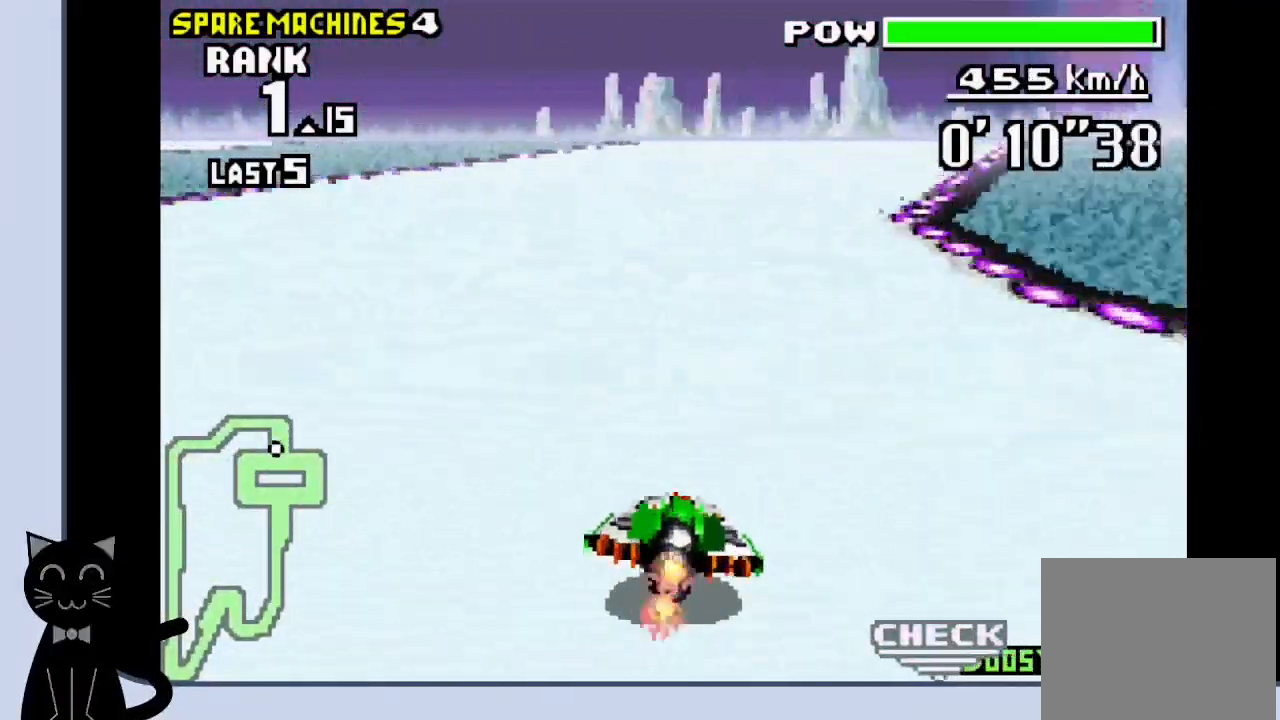
Gameplay with a controller (PlayStation layout); each line is a JSON object with the inputs held at the frame after it (dt_ms = milliseconds from this image to that frame). "events" lists button and stick changes between this image and that frame as [ms after this image, input, new state], when the widget could be followed in between. Not read: DPAD_RIGHT L1 R1 left_stick right_stick.
{"dt_ms": 500, "buttons": ["CROSS"], "events": [[33, "CROSS", "up"], [150, "CROSS", "down"], [233, "CROSS", "up"], [317, "CROSS", "down"]]}
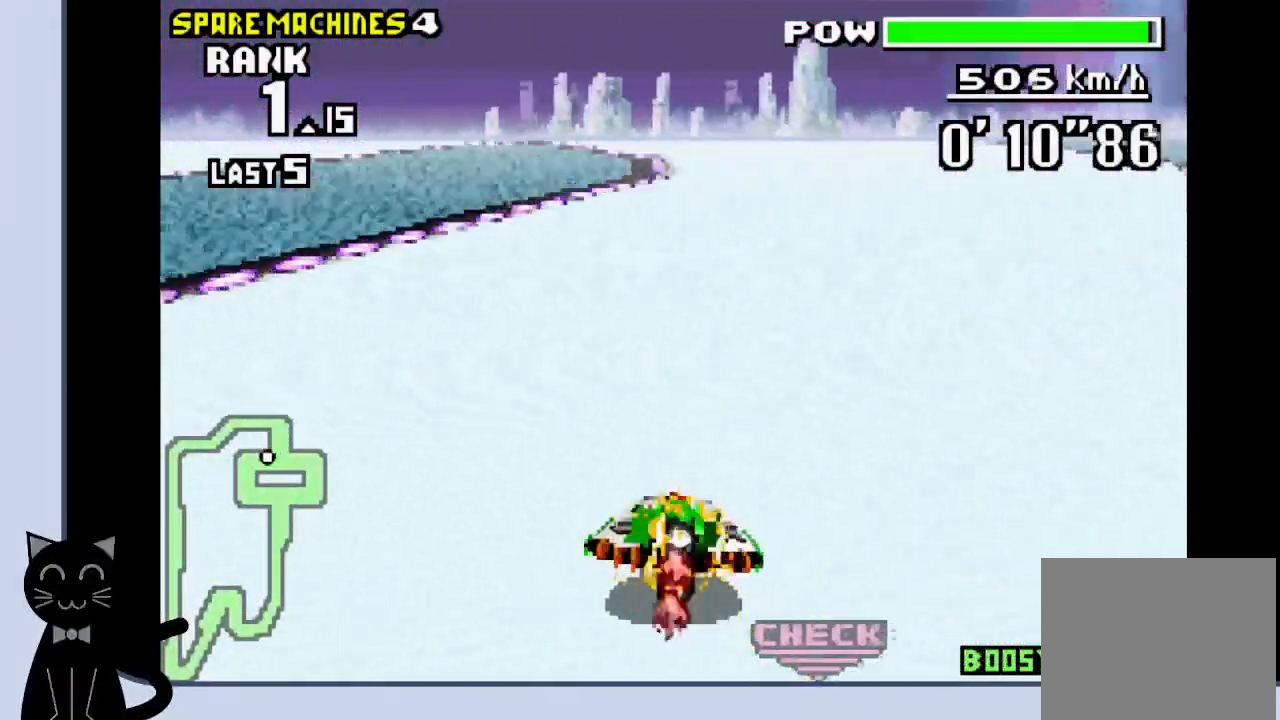
{"dt_ms": 500, "buttons": ["CROSS", "DPAD_LEFT"], "events": [[400, "DPAD_LEFT", "down"]]}
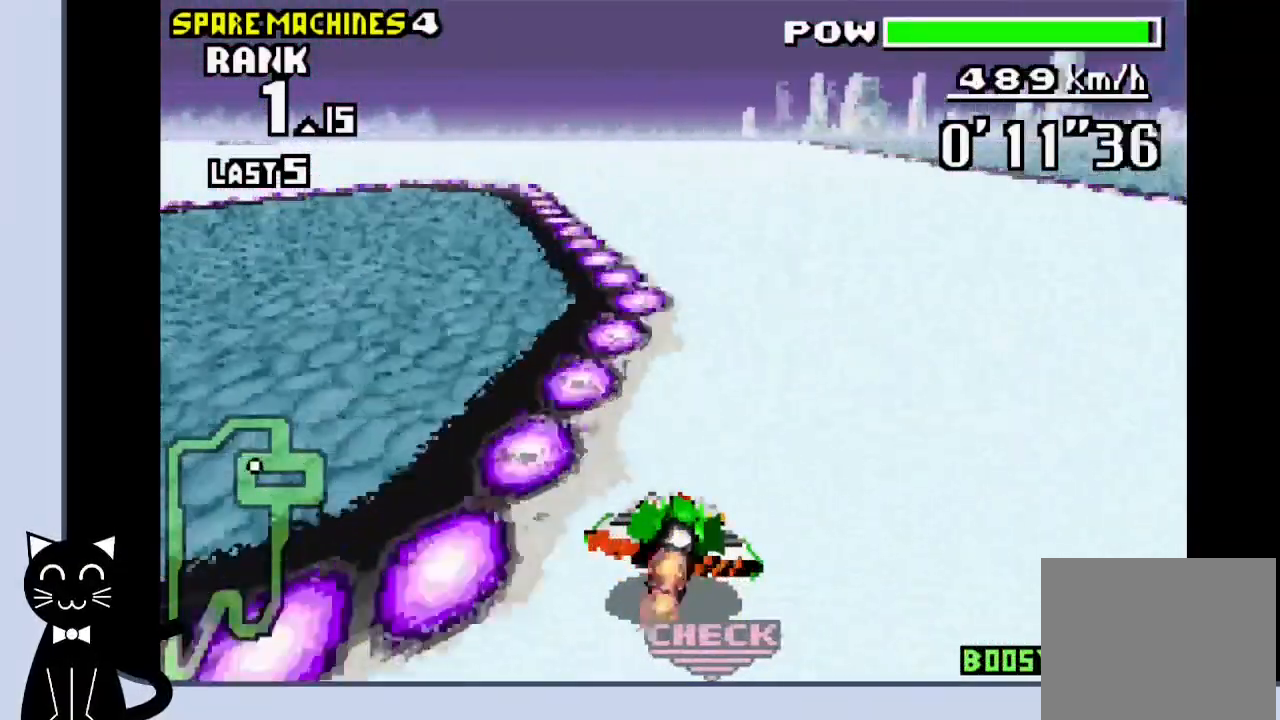
{"dt_ms": 500, "buttons": ["CROSS", "DPAD_LEFT"], "events": [[100, "CROSS", "up"], [183, "CROSS", "down"], [267, "CROSS", "up"], [350, "CROSS", "down"], [450, "CROSS", "up"], [500, "CROSS", "down"]]}
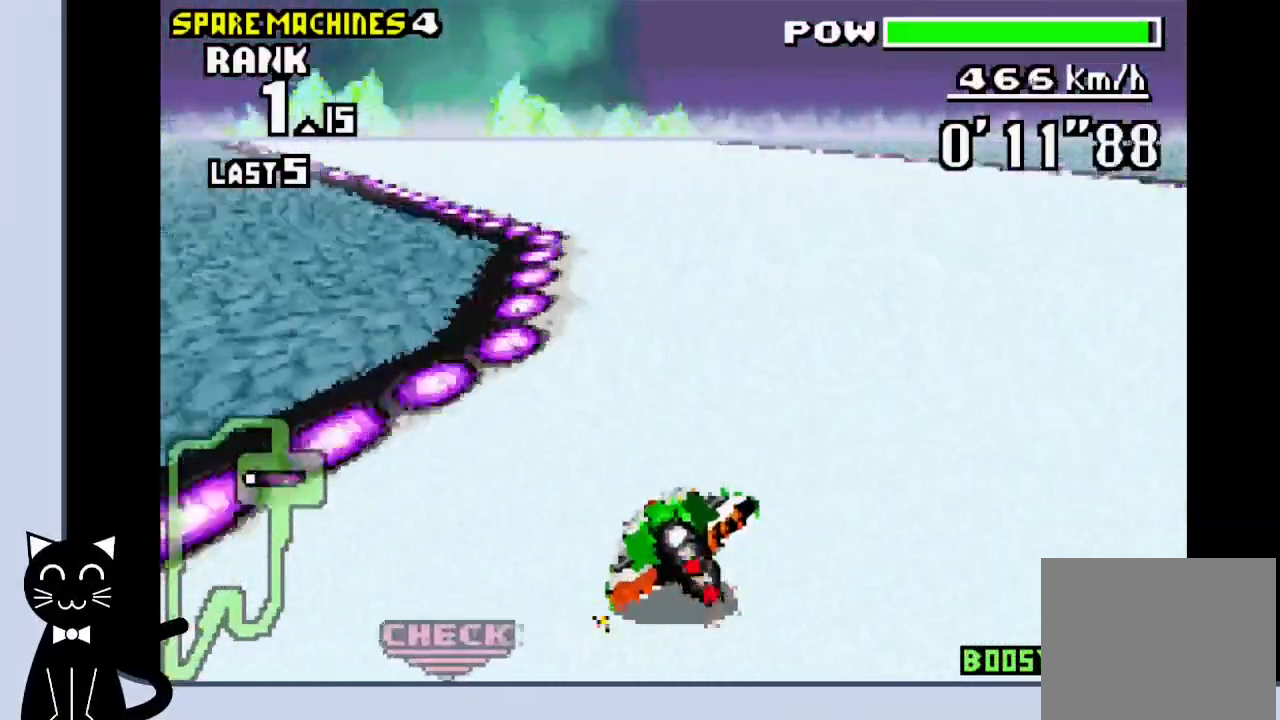
{"dt_ms": 500, "buttons": ["CROSS"], "events": [[100, "CROSS", "up"], [183, "CROSS", "down"], [233, "CROSS", "up"], [233, "DPAD_LEFT", "up"], [317, "CROSS", "down"]]}
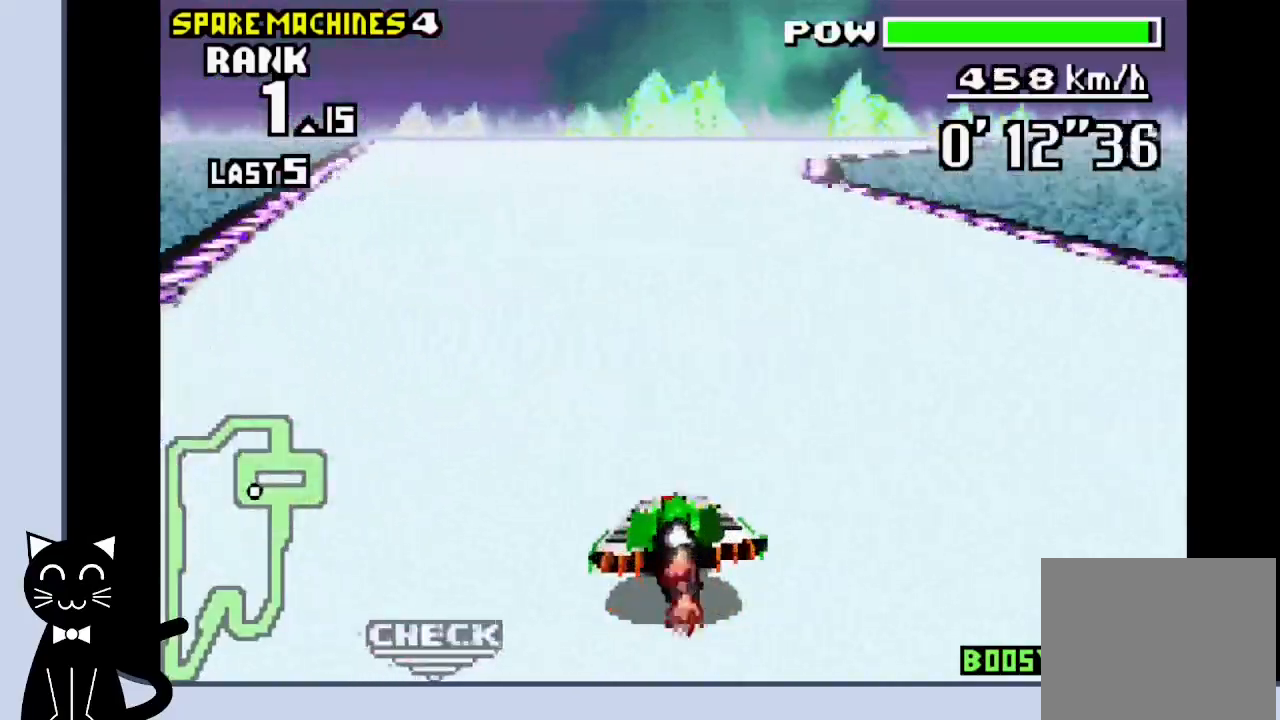
{"dt_ms": 500, "buttons": [], "events": [[350, "CROSS", "up"], [417, "CROSS", "down"], [500, "CROSS", "up"]]}
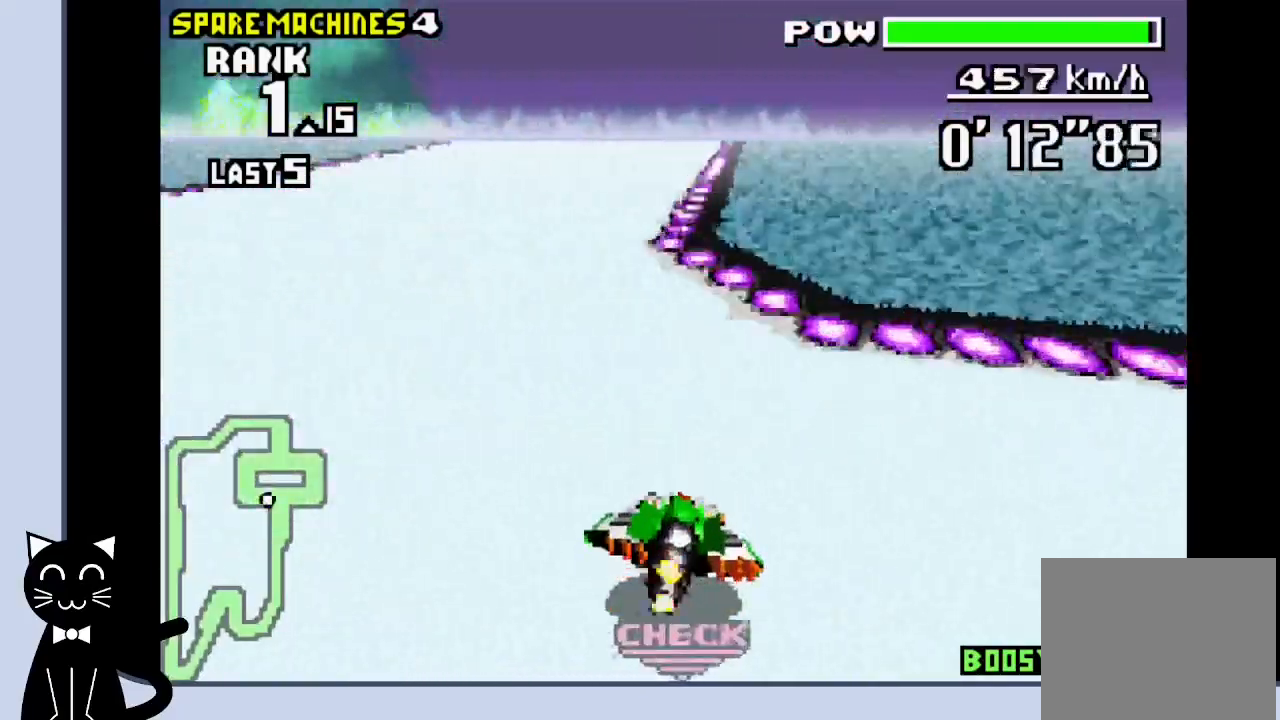
{"dt_ms": 500, "buttons": ["CROSS"], "events": [[100, "CROSS", "down"], [183, "CROSS", "up"], [267, "CROSS", "down"]]}
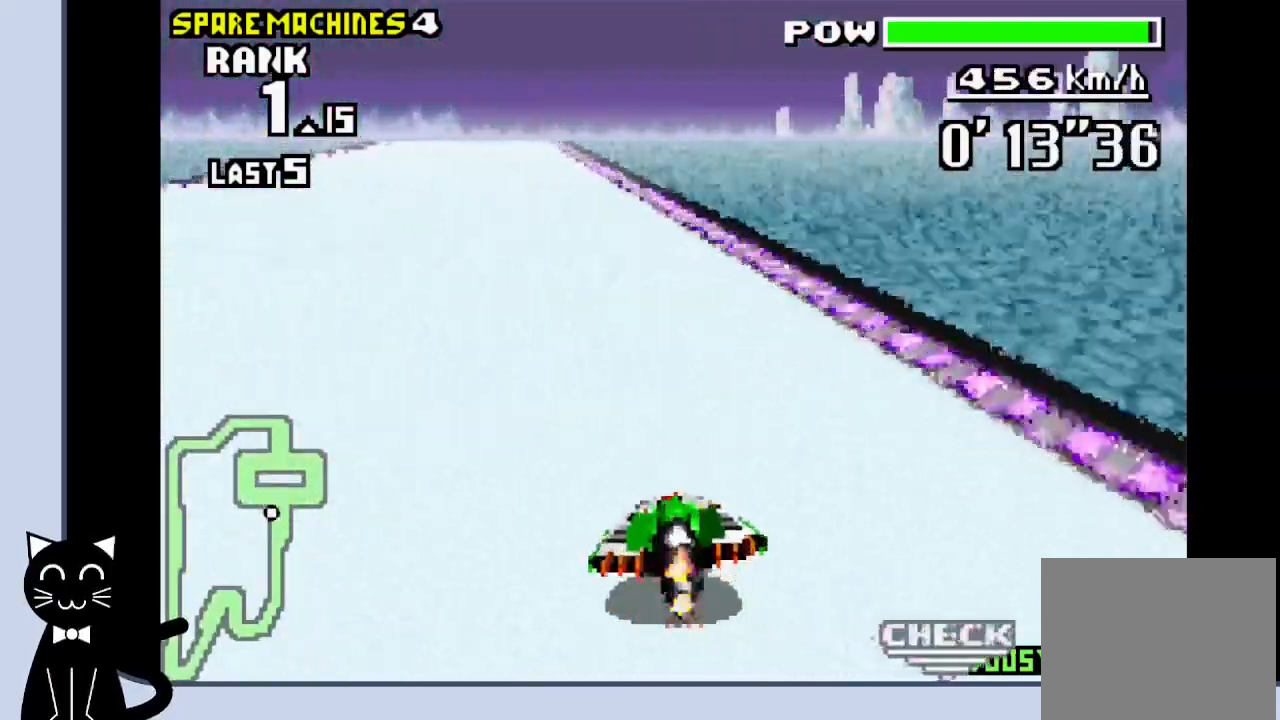
{"dt_ms": 500, "buttons": ["CROSS"], "events": [[217, "DPAD_LEFT", "down"], [333, "DPAD_LEFT", "up"]]}
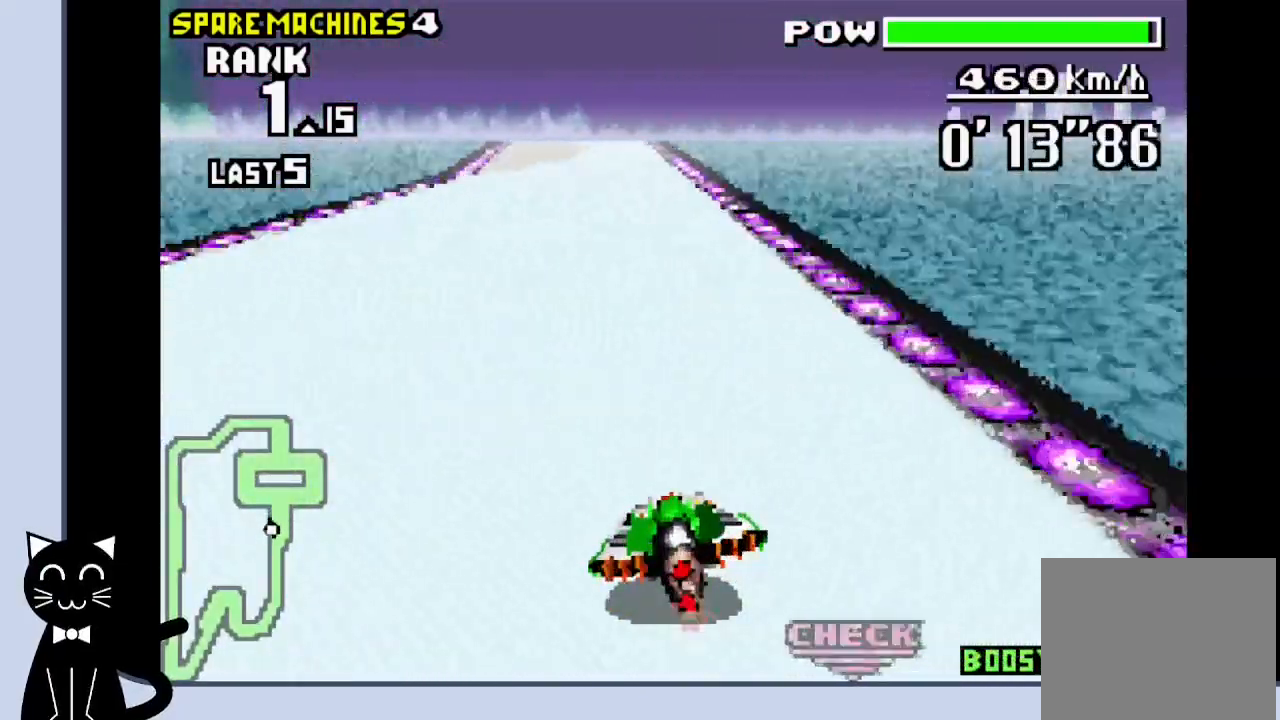
{"dt_ms": 500, "buttons": ["CROSS"], "events": []}
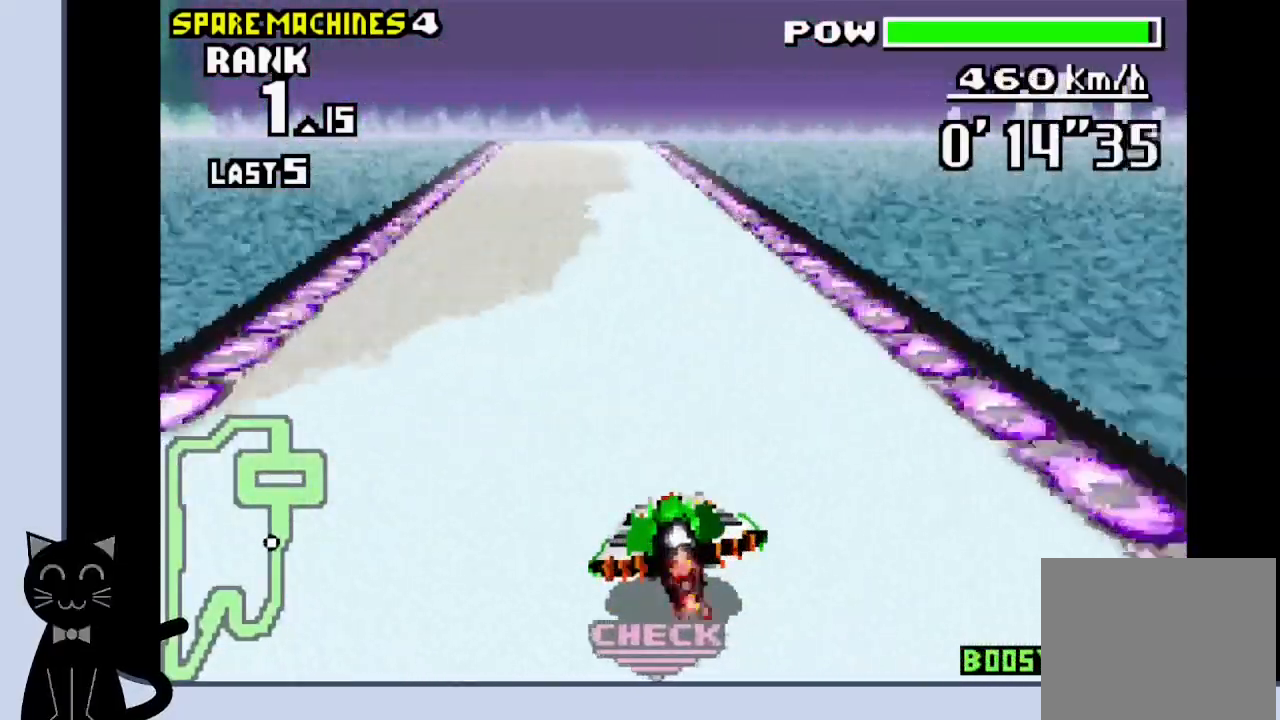
{"dt_ms": 500, "buttons": ["CROSS"], "events": []}
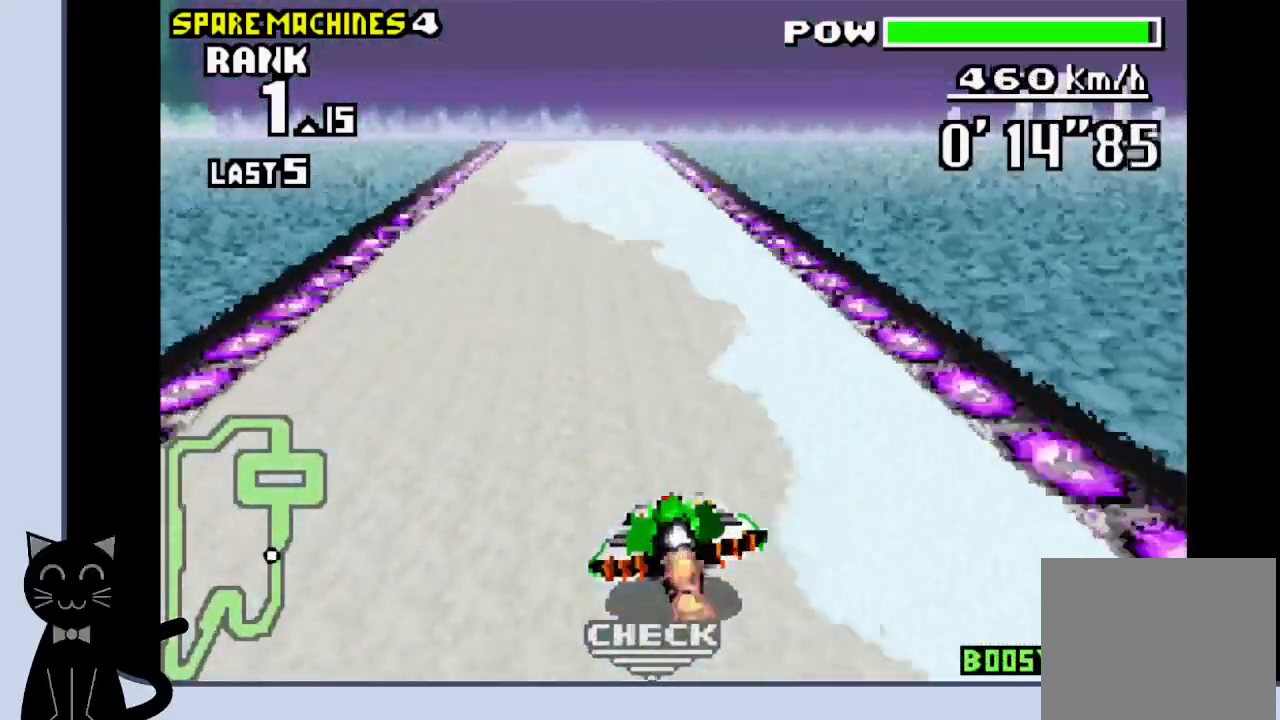
{"dt_ms": 500, "buttons": ["CROSS"], "events": []}
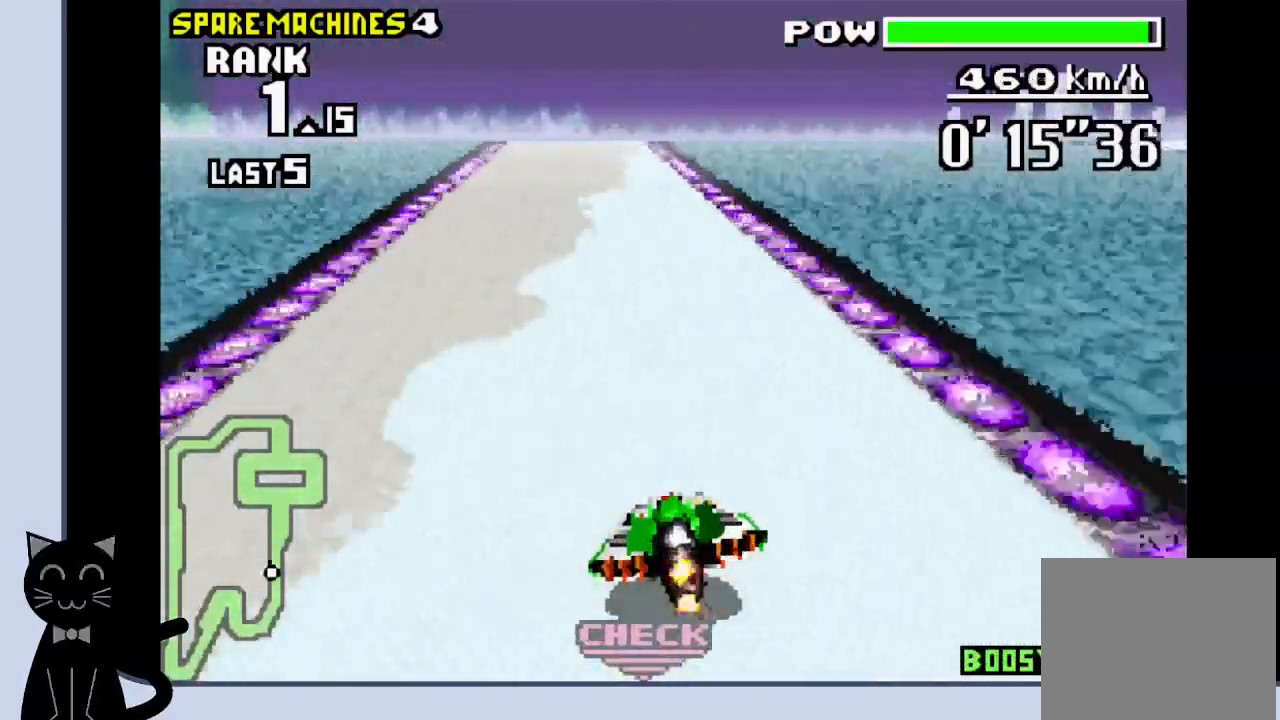
{"dt_ms": 500, "buttons": ["CROSS"], "events": []}
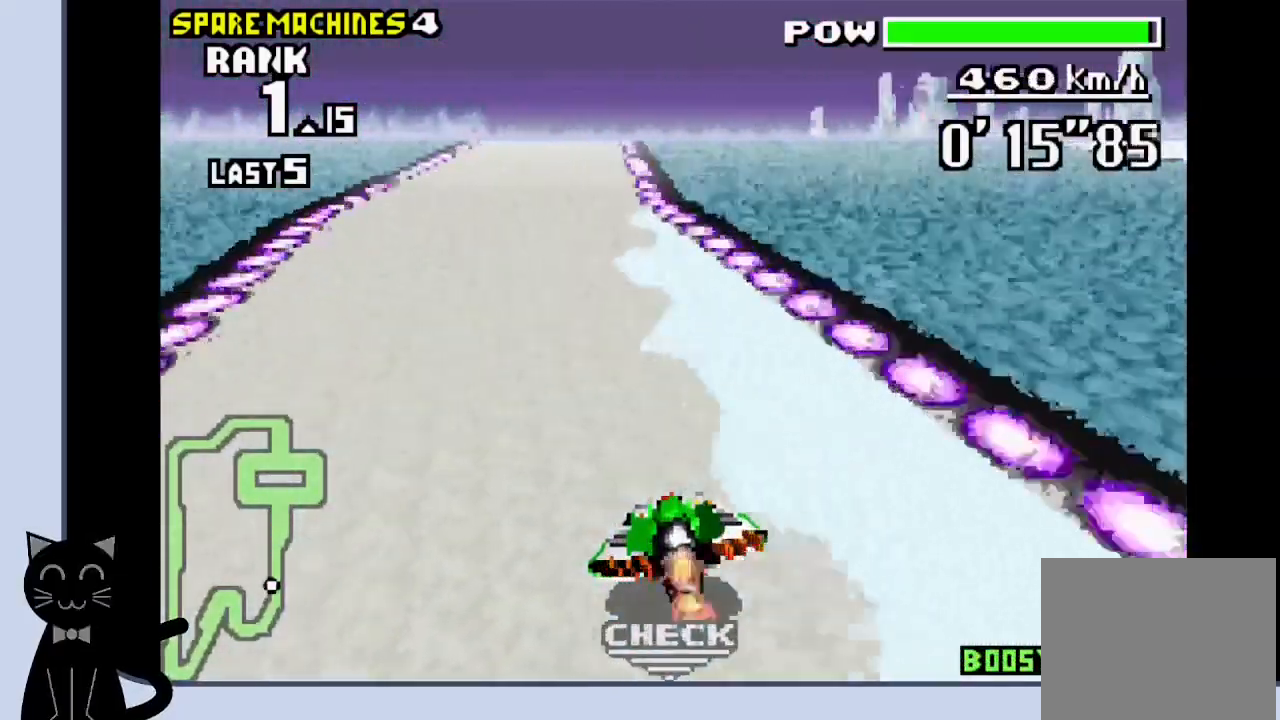
{"dt_ms": 500, "buttons": ["CROSS"], "events": []}
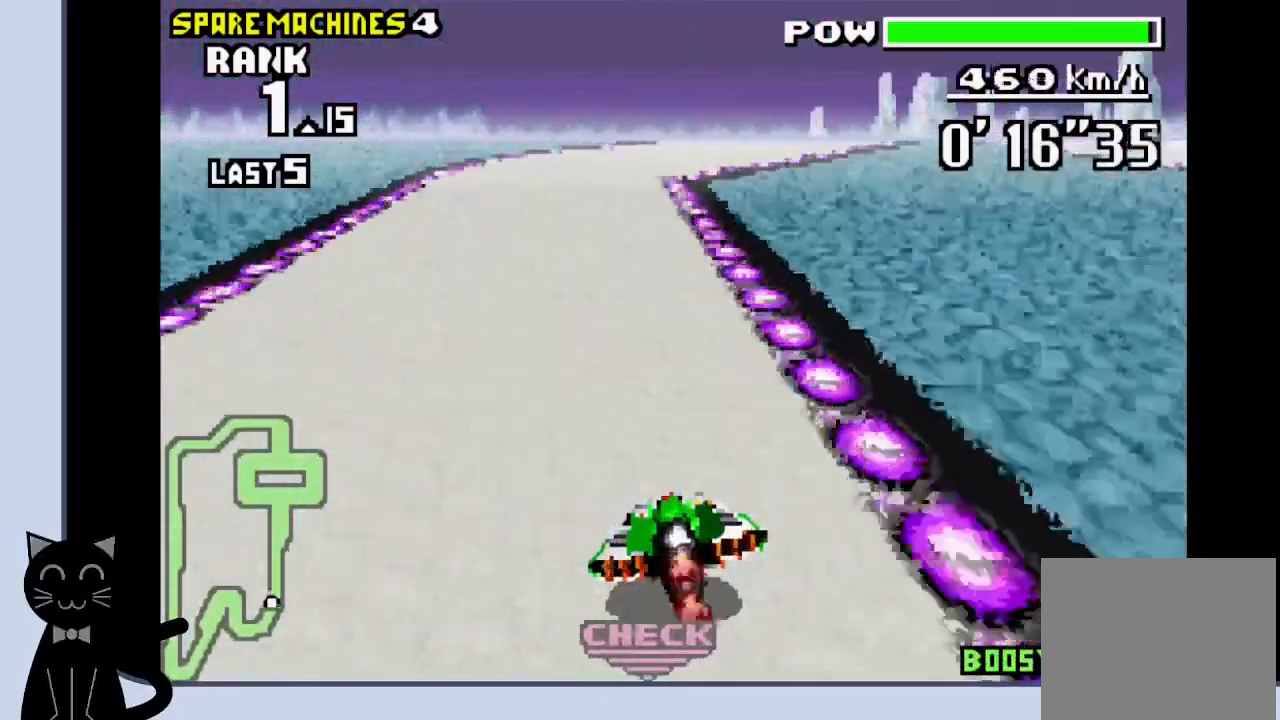
{"dt_ms": 500, "buttons": [], "events": [[500, "CROSS", "up"]]}
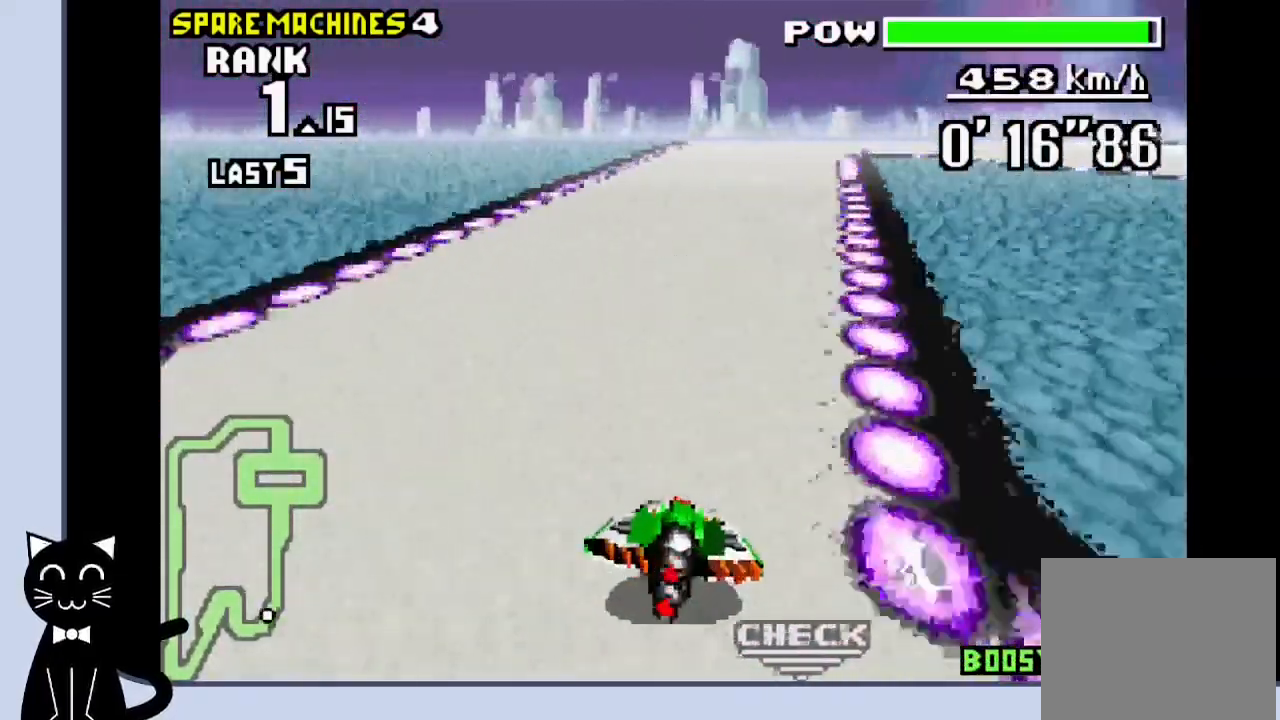
{"dt_ms": 500, "buttons": ["CROSS"], "events": [[83, "CROSS", "down"], [233, "CROSS", "up"], [333, "CROSS", "down"]]}
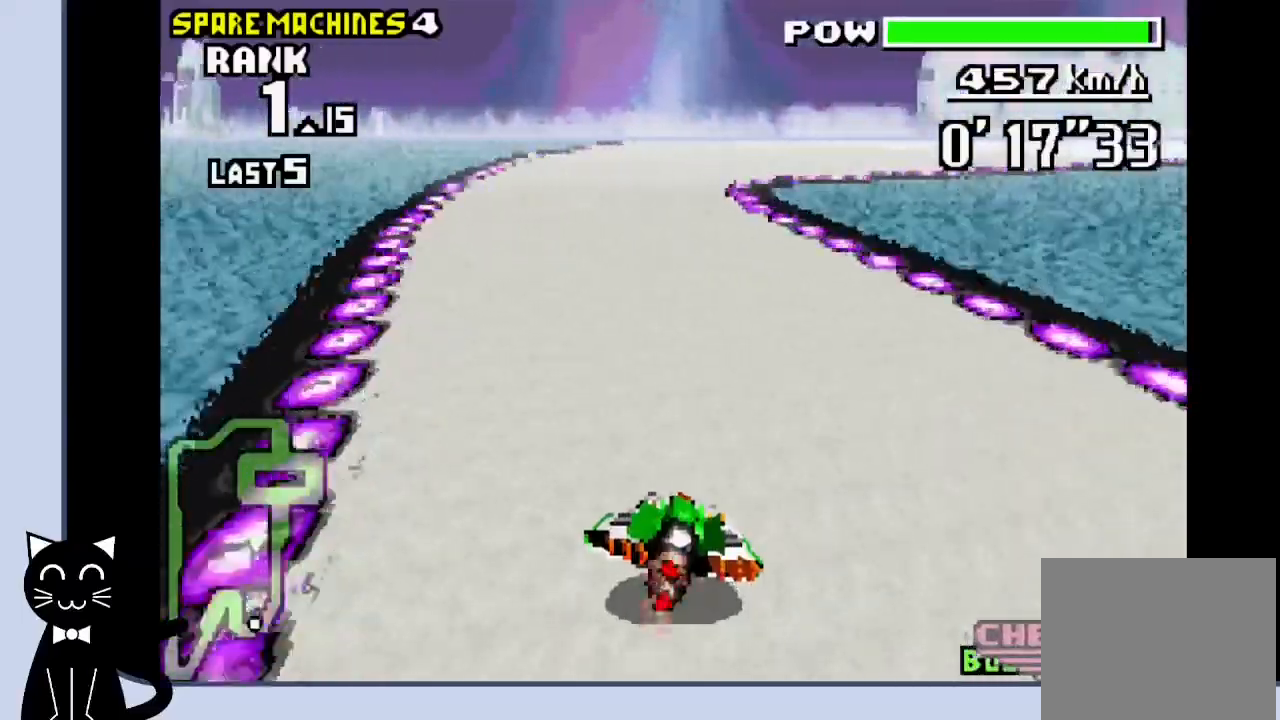
{"dt_ms": 500, "buttons": ["CROSS"], "events": [[17, "CROSS", "up"], [183, "CROSS", "down"], [317, "CROSS", "up"], [467, "CROSS", "down"]]}
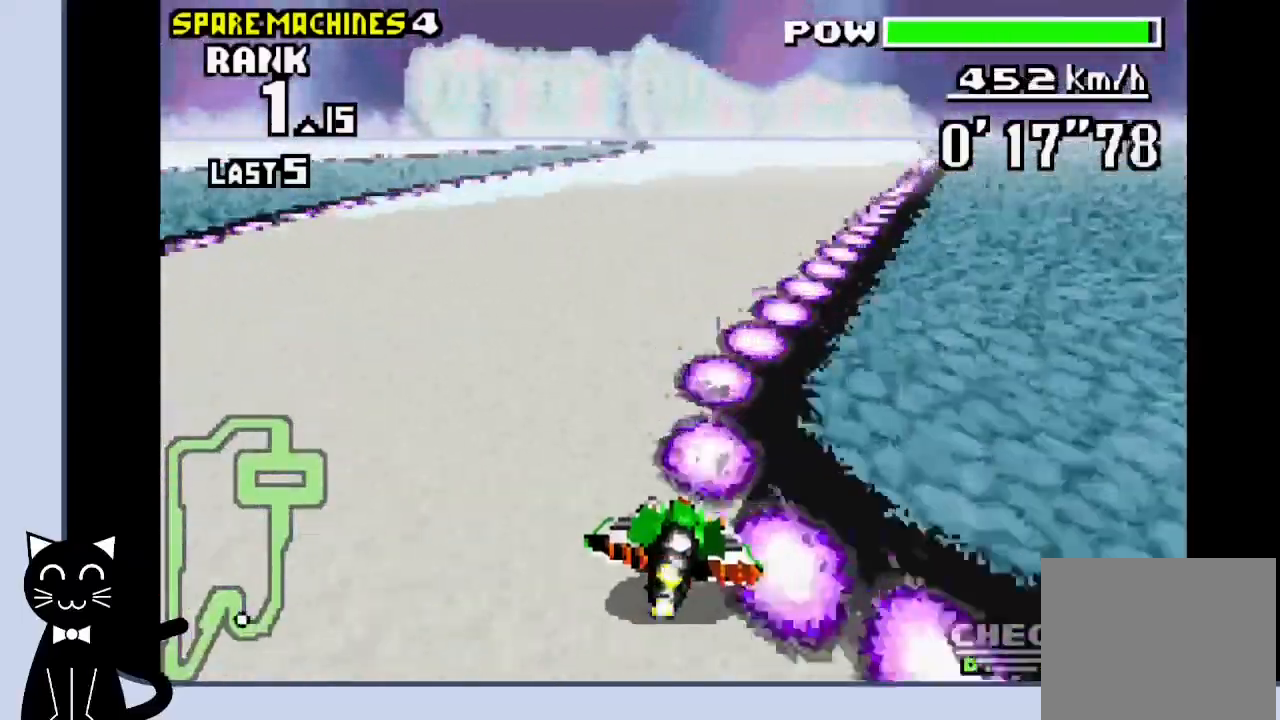
{"dt_ms": 500, "buttons": ["CROSS", "DPAD_LEFT"], "events": [[67, "CROSS", "up"], [167, "CROSS", "down"], [317, "DPAD_LEFT", "down"]]}
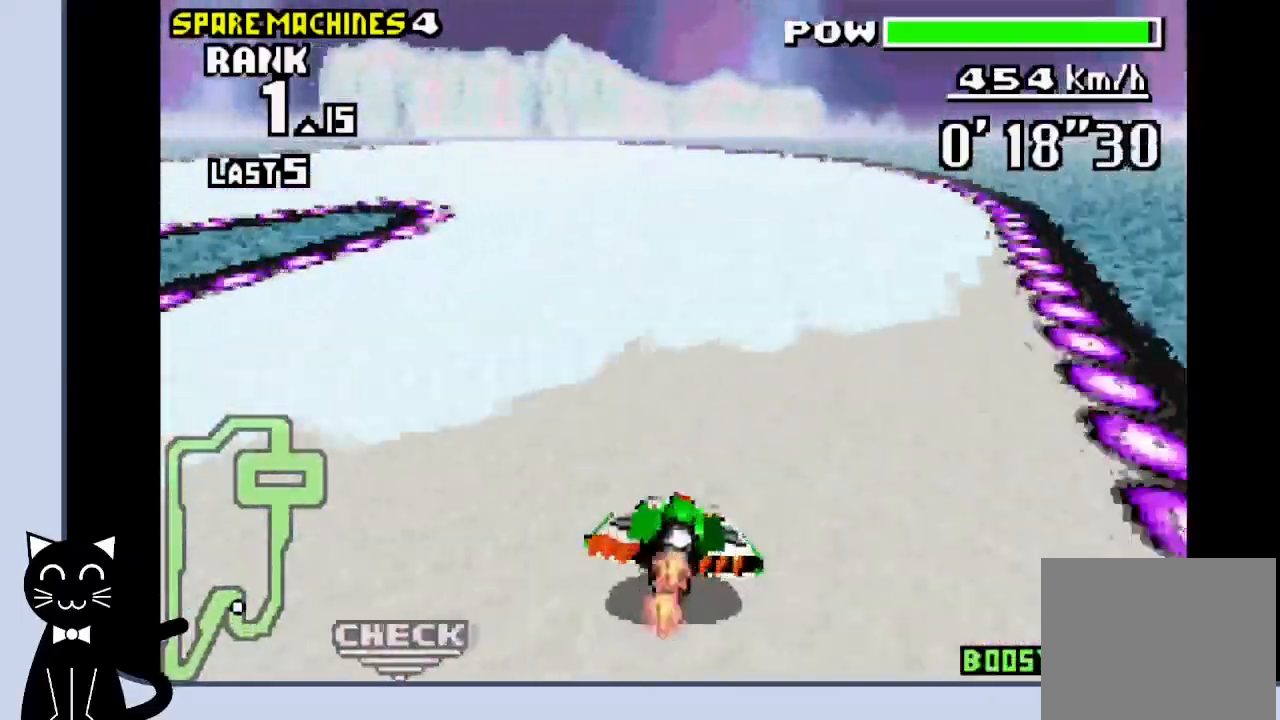
{"dt_ms": 500, "buttons": ["DPAD_LEFT"], "events": [[17, "CROSS", "up"], [100, "CROSS", "down"], [167, "CROSS", "up"], [250, "CROSS", "down"], [317, "CROSS", "up"], [417, "CROSS", "down"], [483, "CROSS", "up"]]}
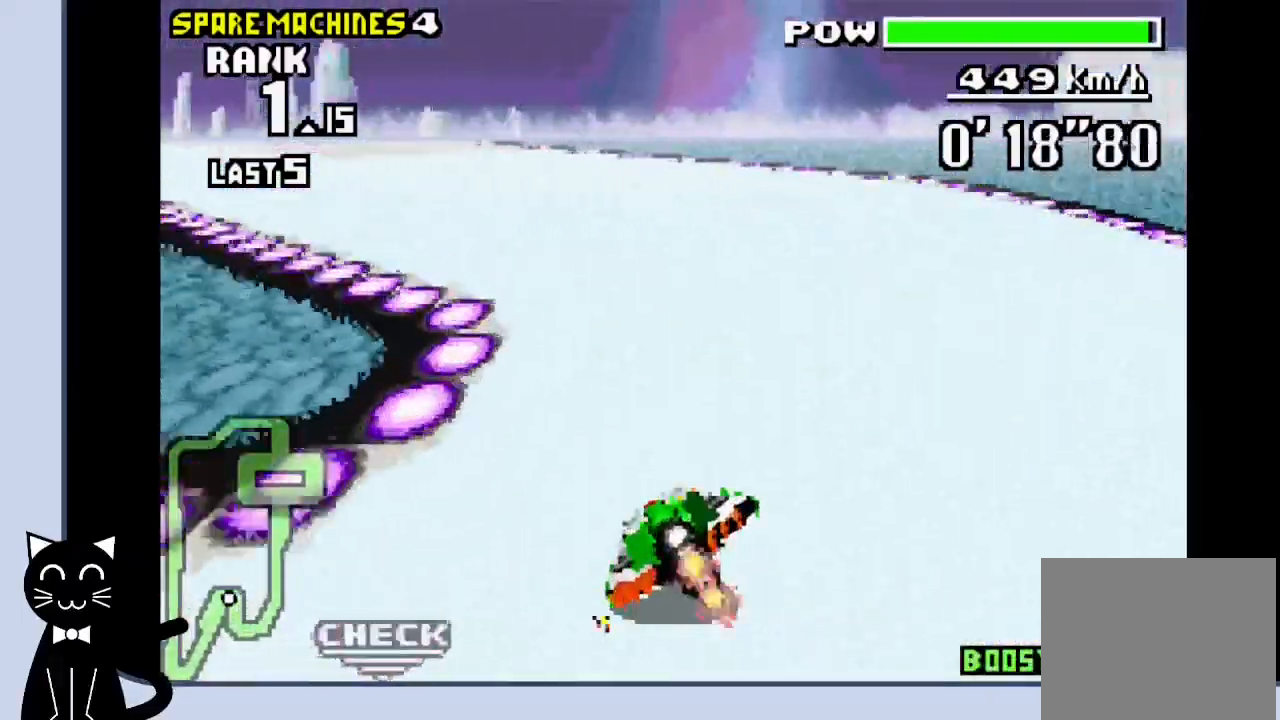
{"dt_ms": 500, "buttons": ["DPAD_LEFT"], "events": [[50, "CROSS", "down"], [133, "CROSS", "up"], [200, "CROSS", "down"], [283, "CROSS", "up"], [367, "CROSS", "down"], [433, "CROSS", "up"]]}
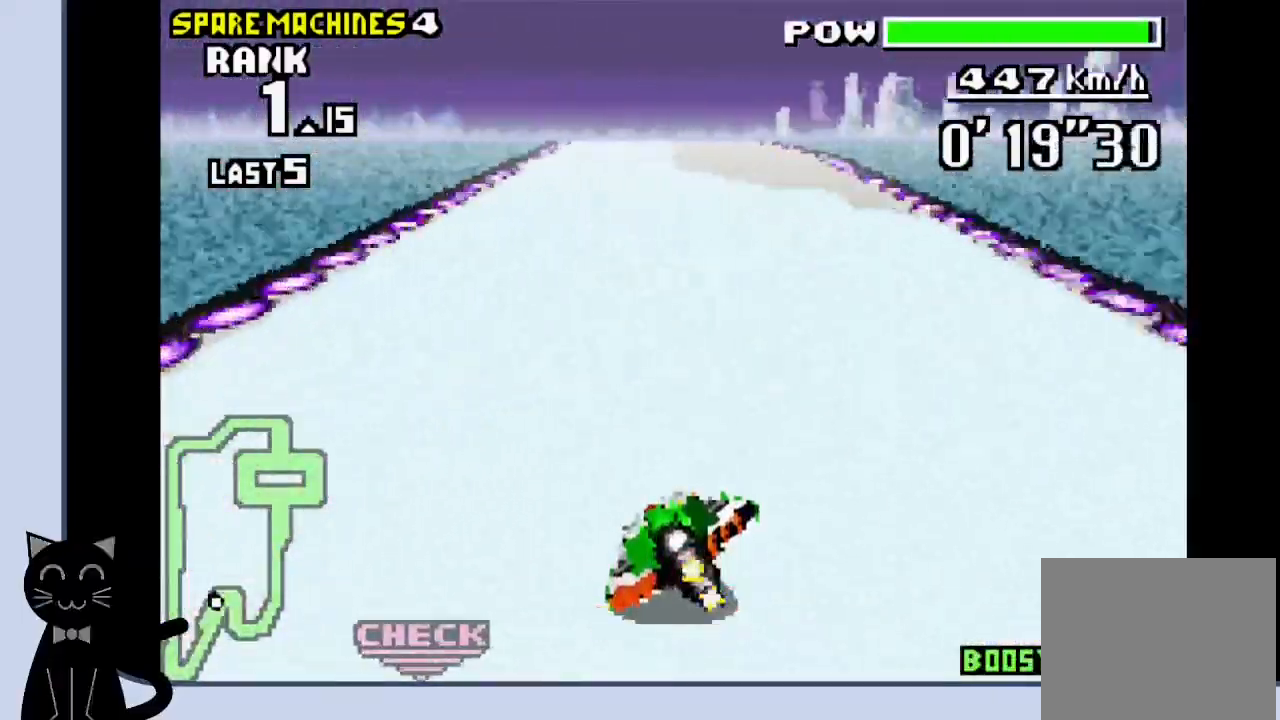
{"dt_ms": 500, "buttons": ["CROSS"], "events": [[50, "CROSS", "down"], [117, "DPAD_LEFT", "up"]]}
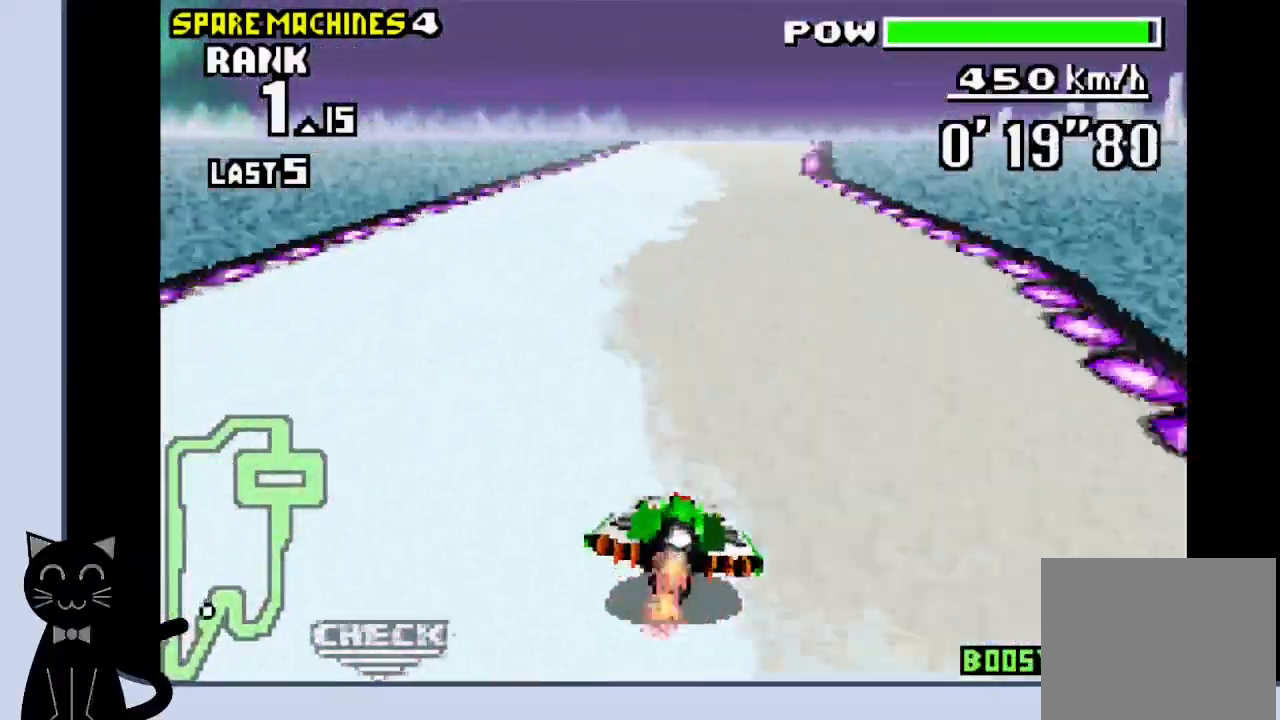
{"dt_ms": 500, "buttons": ["CROSS"], "events": []}
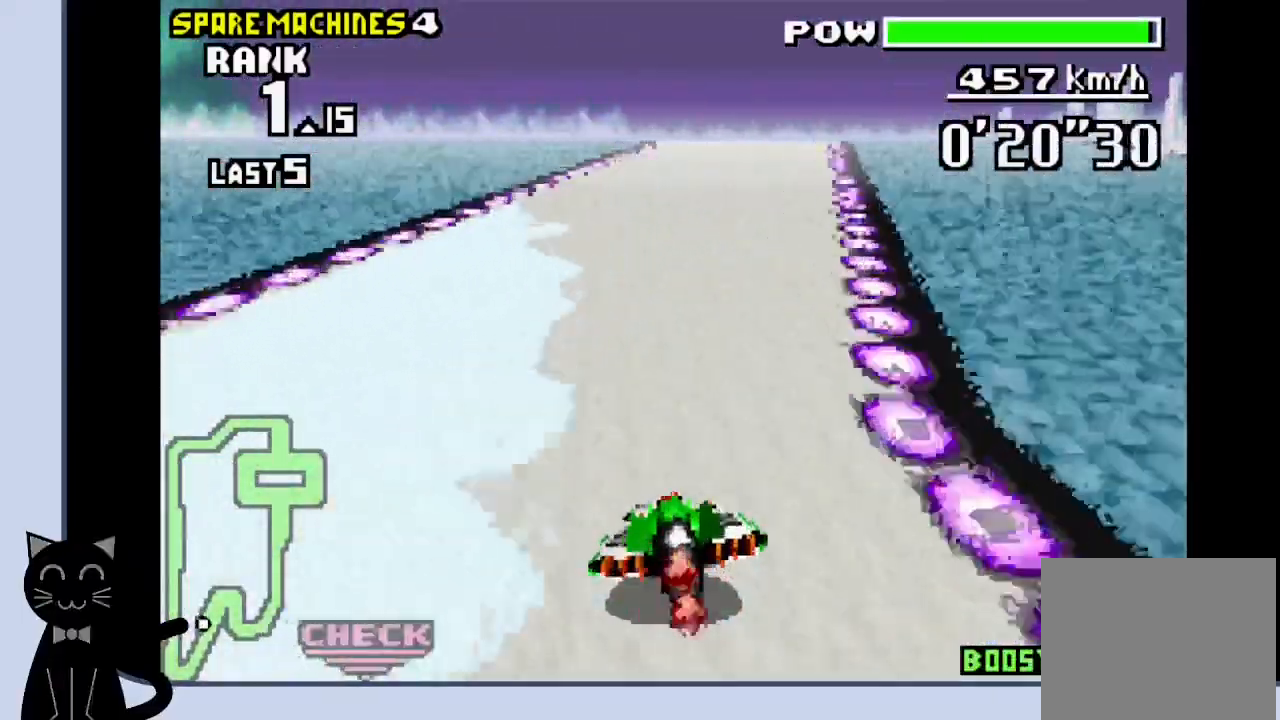
{"dt_ms": 1000, "buttons": ["CROSS"]}
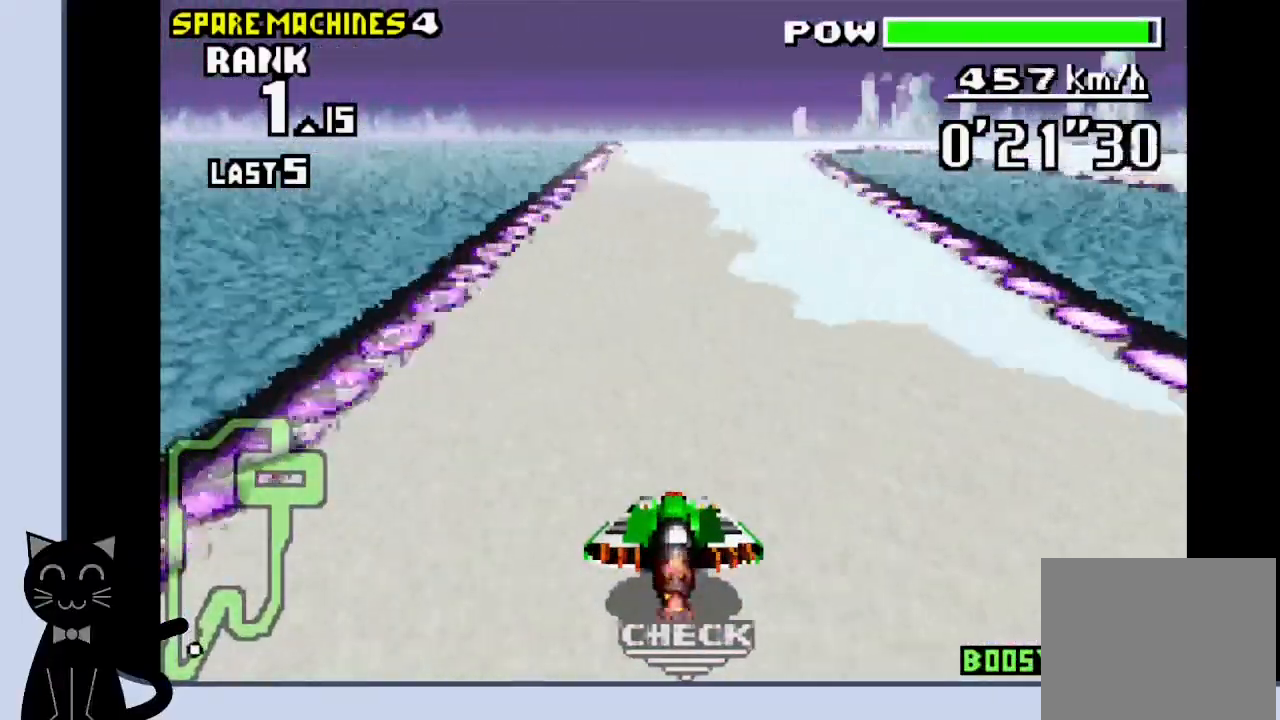
{"dt_ms": 500, "buttons": [], "events": [[483, "CROSS", "up"]]}
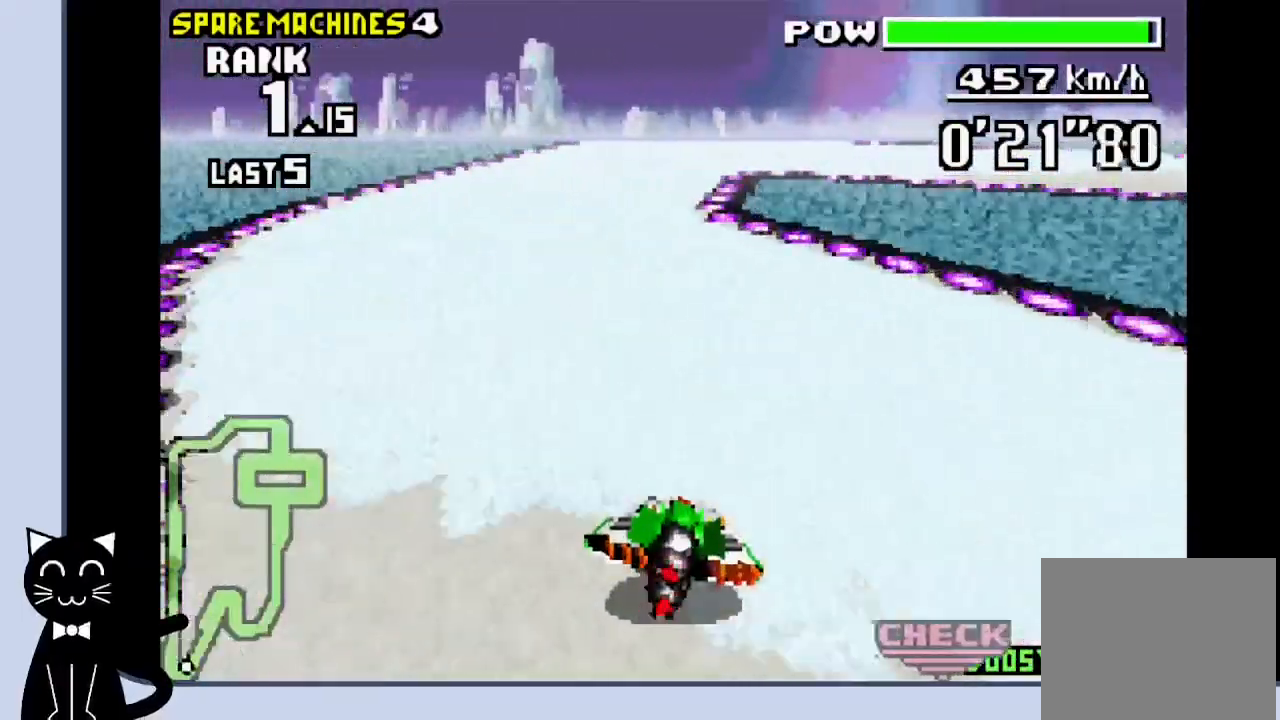
{"dt_ms": 500, "buttons": ["CROSS"], "events": [[117, "CROSS", "down"], [233, "CROSS", "up"], [317, "CROSS", "down"], [383, "CROSS", "up"], [500, "CROSS", "down"]]}
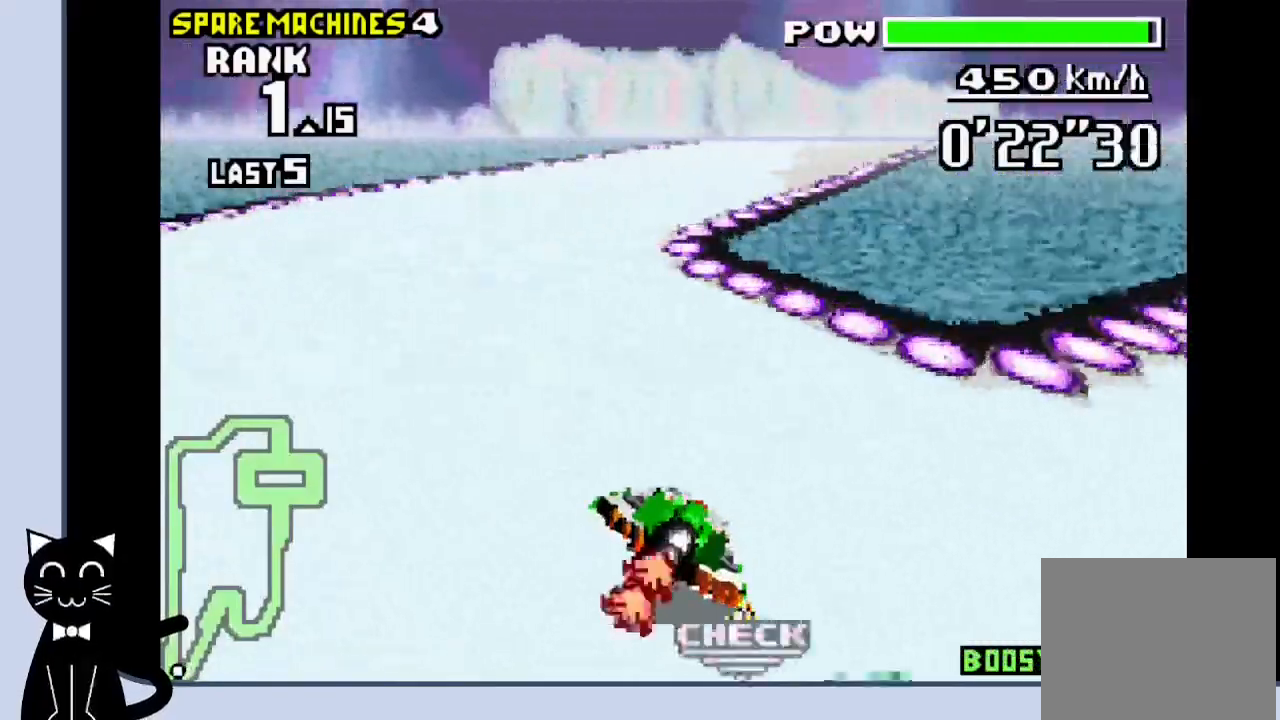
{"dt_ms": 500, "buttons": ["CROSS"], "events": [[67, "CROSS", "up"], [150, "CROSS", "down"], [217, "CROSS", "up"], [300, "CROSS", "down"], [367, "CROSS", "up"], [450, "CROSS", "down"]]}
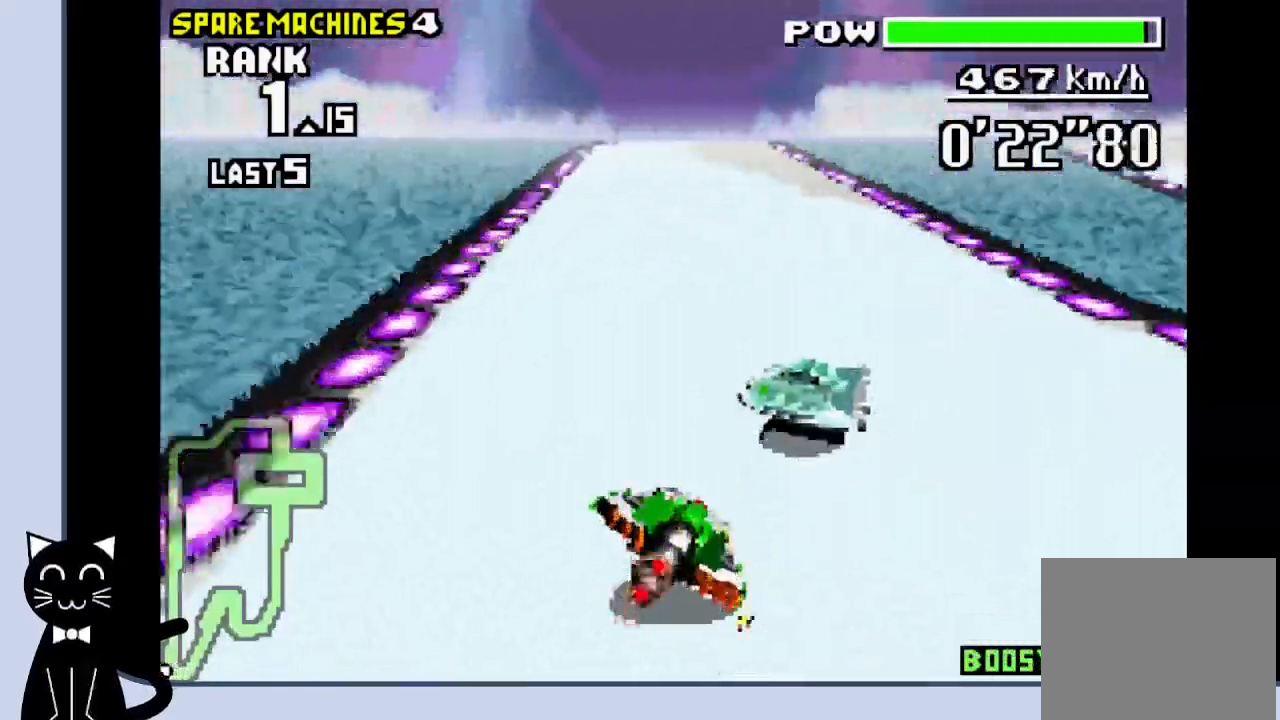
{"dt_ms": 500, "buttons": ["CROSS"], "events": [[17, "CROSS", "up"], [133, "CROSS", "down"], [317, "CROSS", "up"], [417, "CROSS", "down"]]}